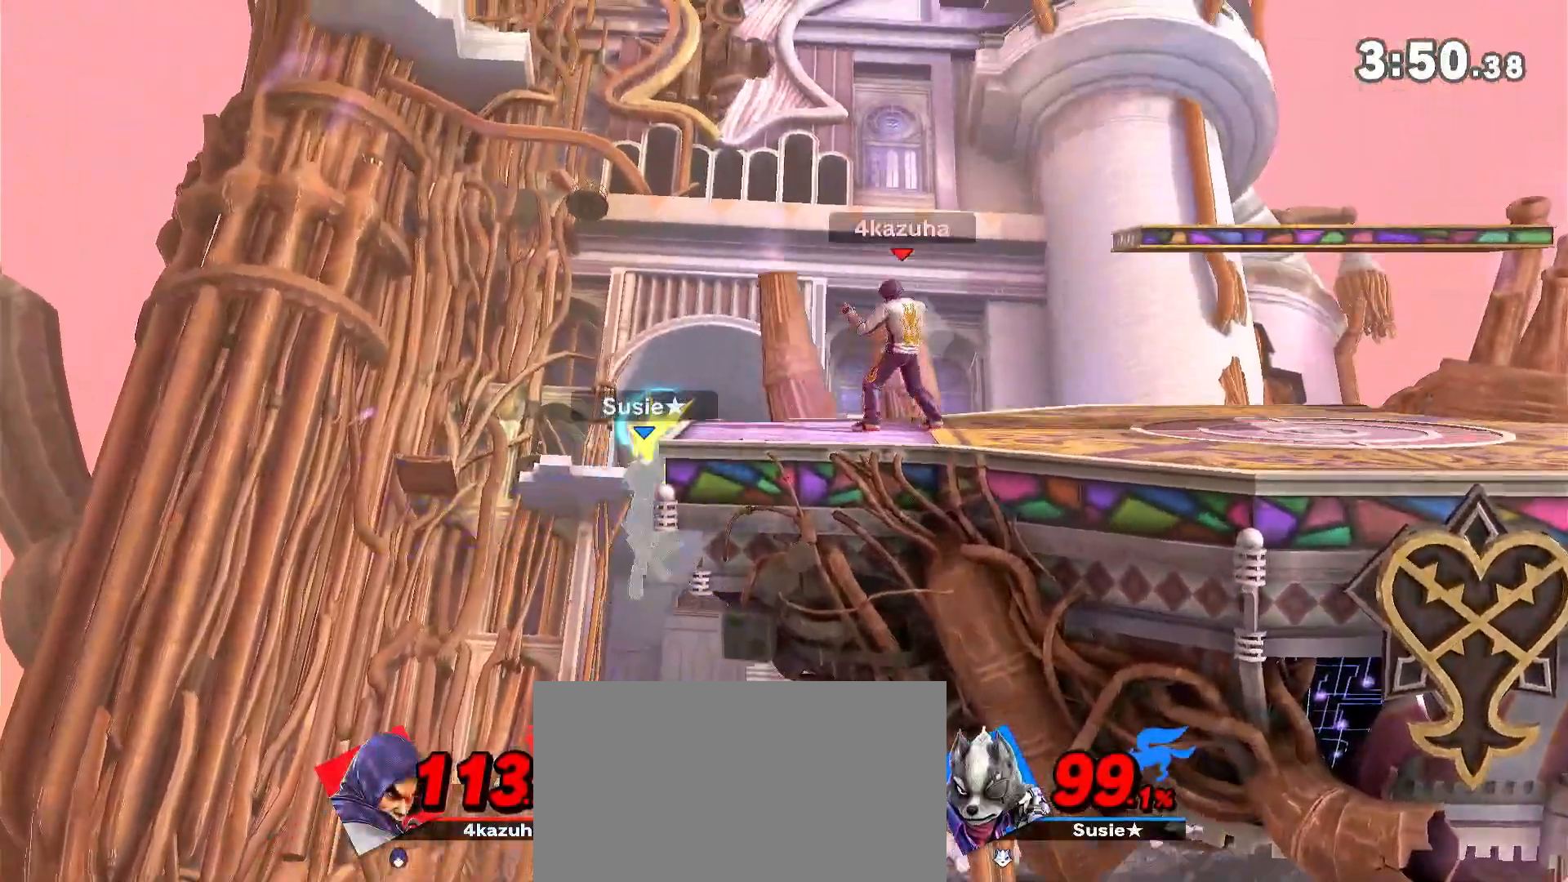
Gameplay with a controller (Nintendo layout); each line is a JSON object with the inputs held at the frame after it. "events" lists button and stick changes between this image and that frame as [ms after this image, input, new state], when the widget could be followed in between. Not read: DPAD_DOWN DPAD_UP L3 R3.
{"buttons": [], "left_stick": "left", "right_stick": "center", "events": [[83, "left_stick", "right"], [367, "left_stick", "center"], [483, "left_stick", "left"]]}
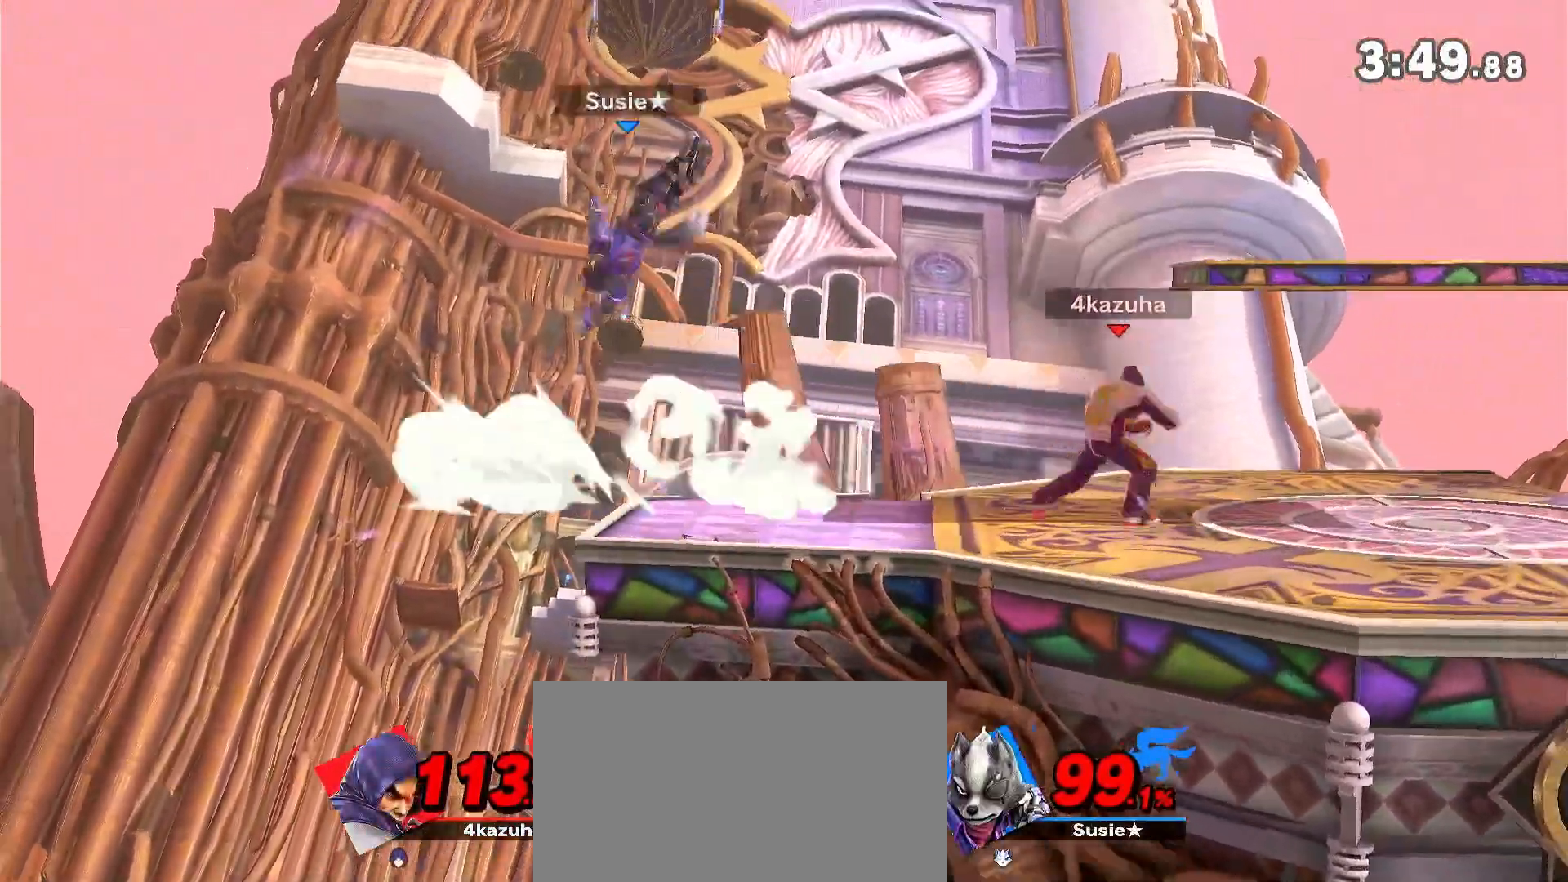
{"buttons": [], "left_stick": "center", "right_stick": "center", "events": [[17, "left_stick", "down"], [83, "A", "down"], [83, "left_stick", "down-left"], [117, "A", "up"], [233, "left_stick", "center"]]}
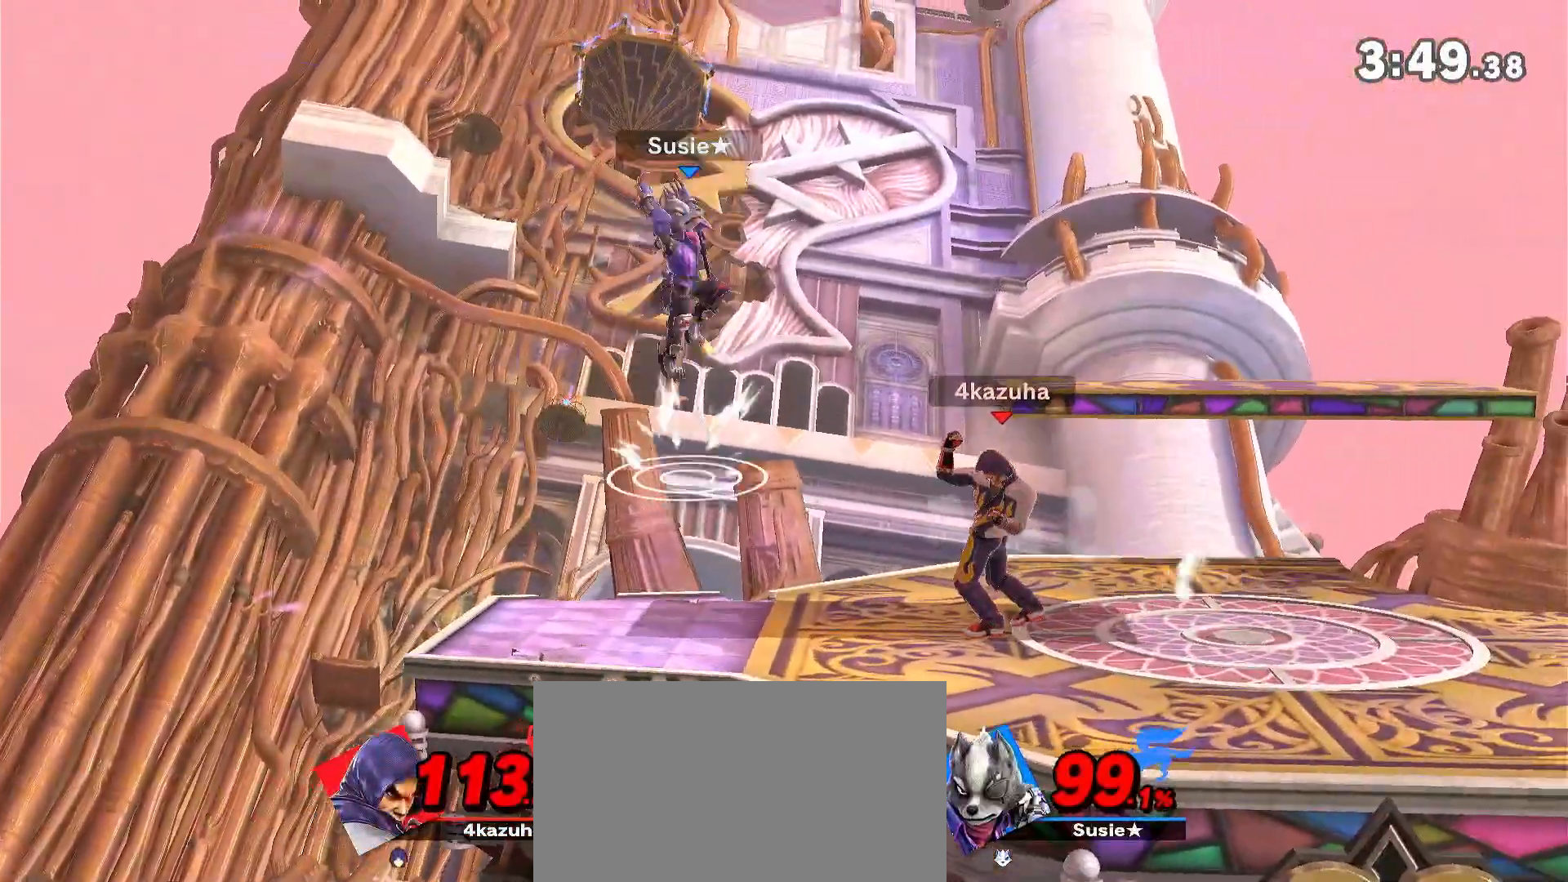
{"buttons": [], "left_stick": "right", "right_stick": "center", "events": [[50, "left_stick", "right"], [200, "left_stick", "center"], [383, "left_stick", "right"]]}
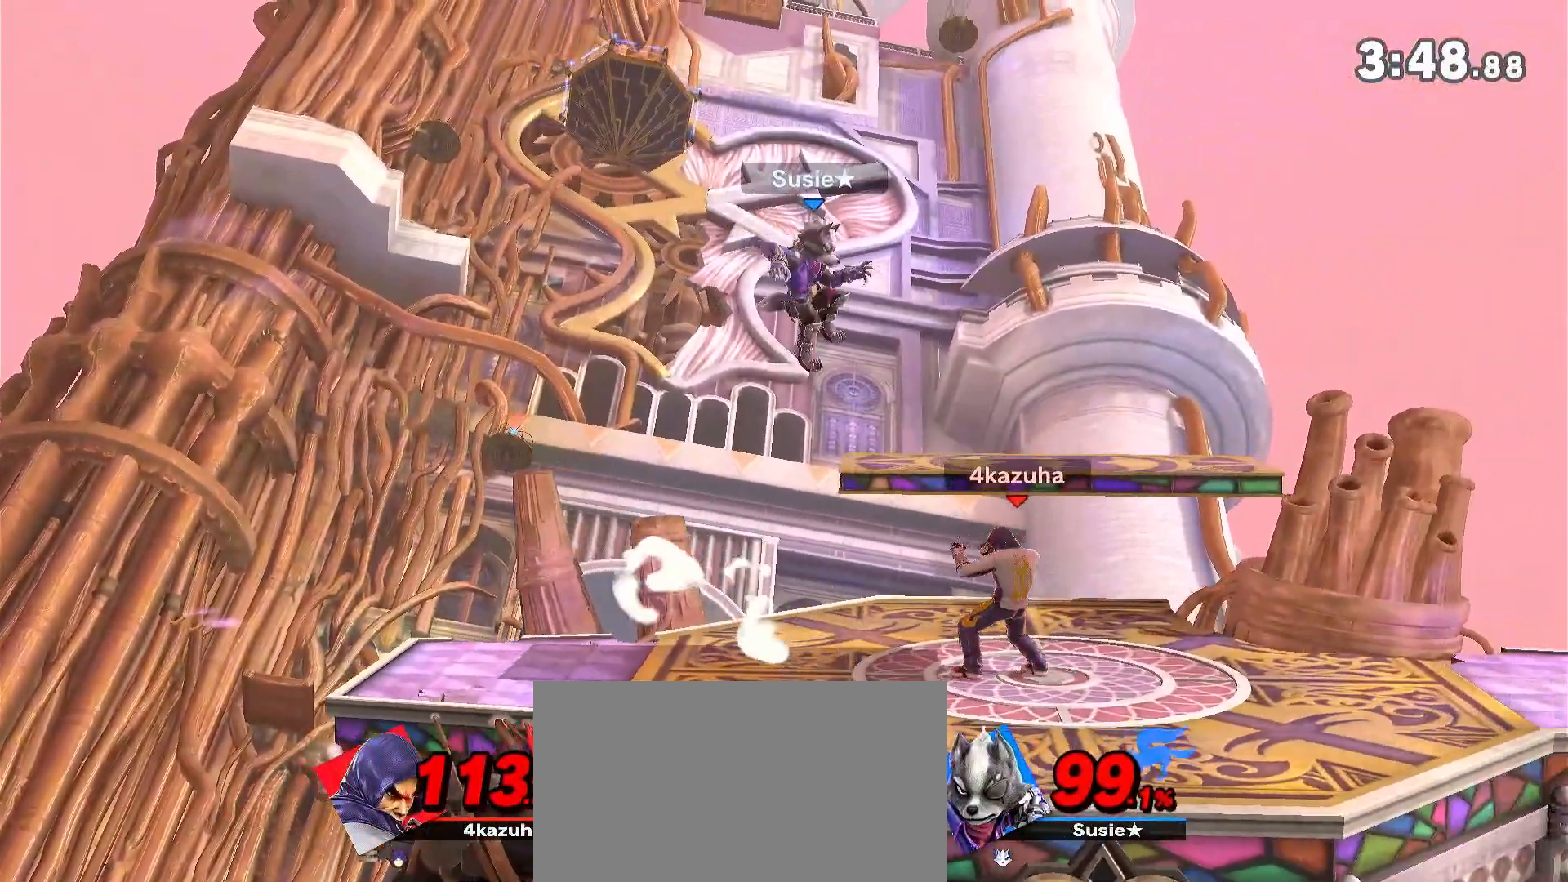
{"buttons": [], "left_stick": "center", "right_stick": "center", "events": [[33, "left_stick", "center"]]}
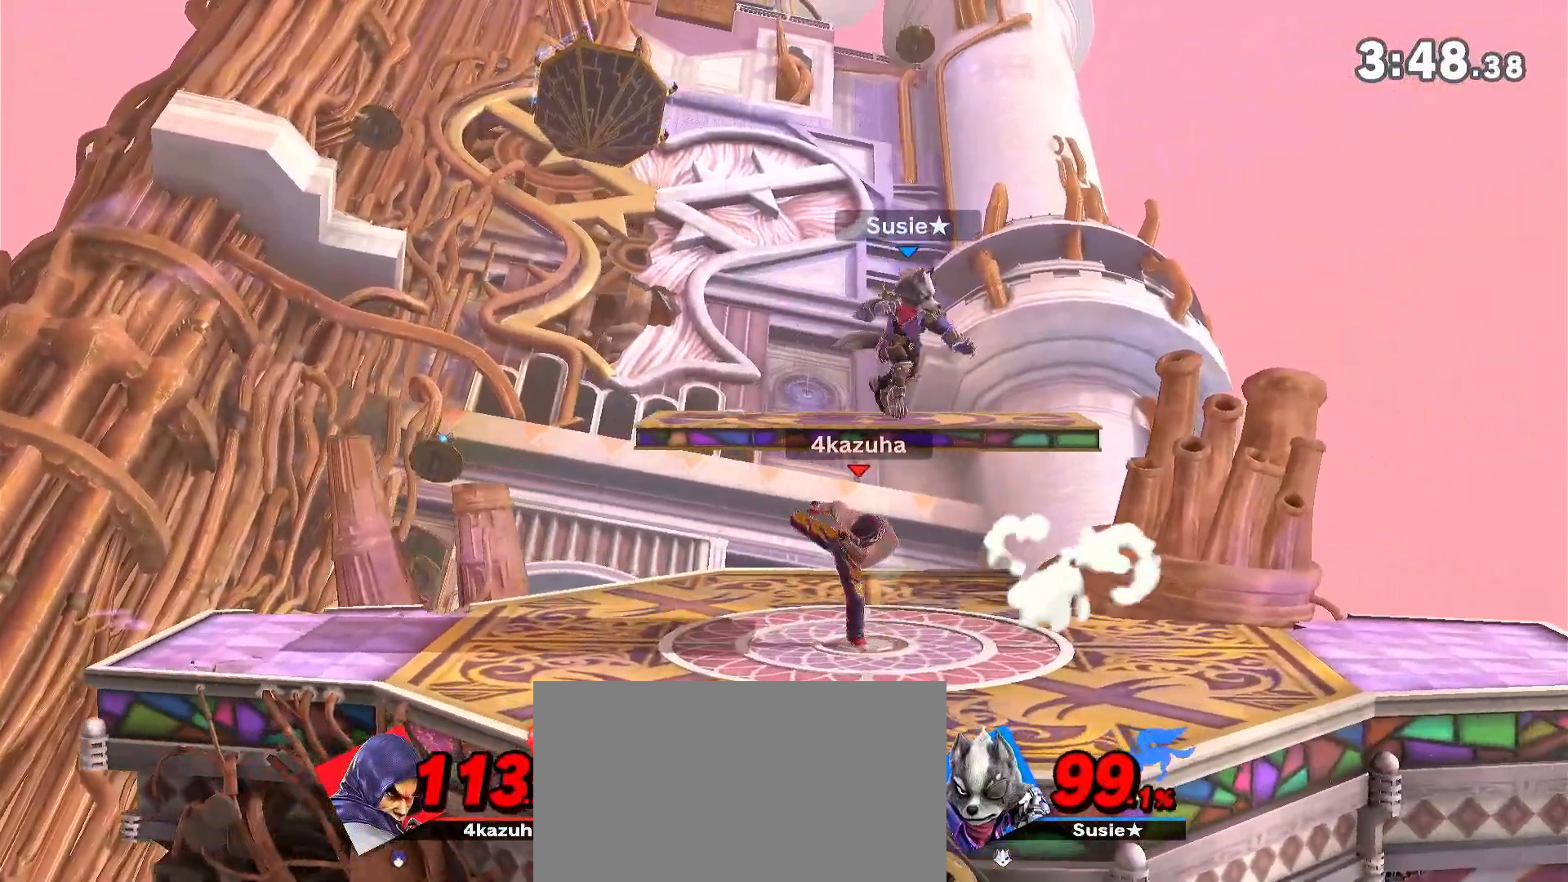
{"buttons": [], "left_stick": "center", "right_stick": "center", "events": [[117, "left_stick", "right"], [250, "A", "down"], [250, "left_stick", "down-right"], [283, "A", "up"], [400, "left_stick", "center"]]}
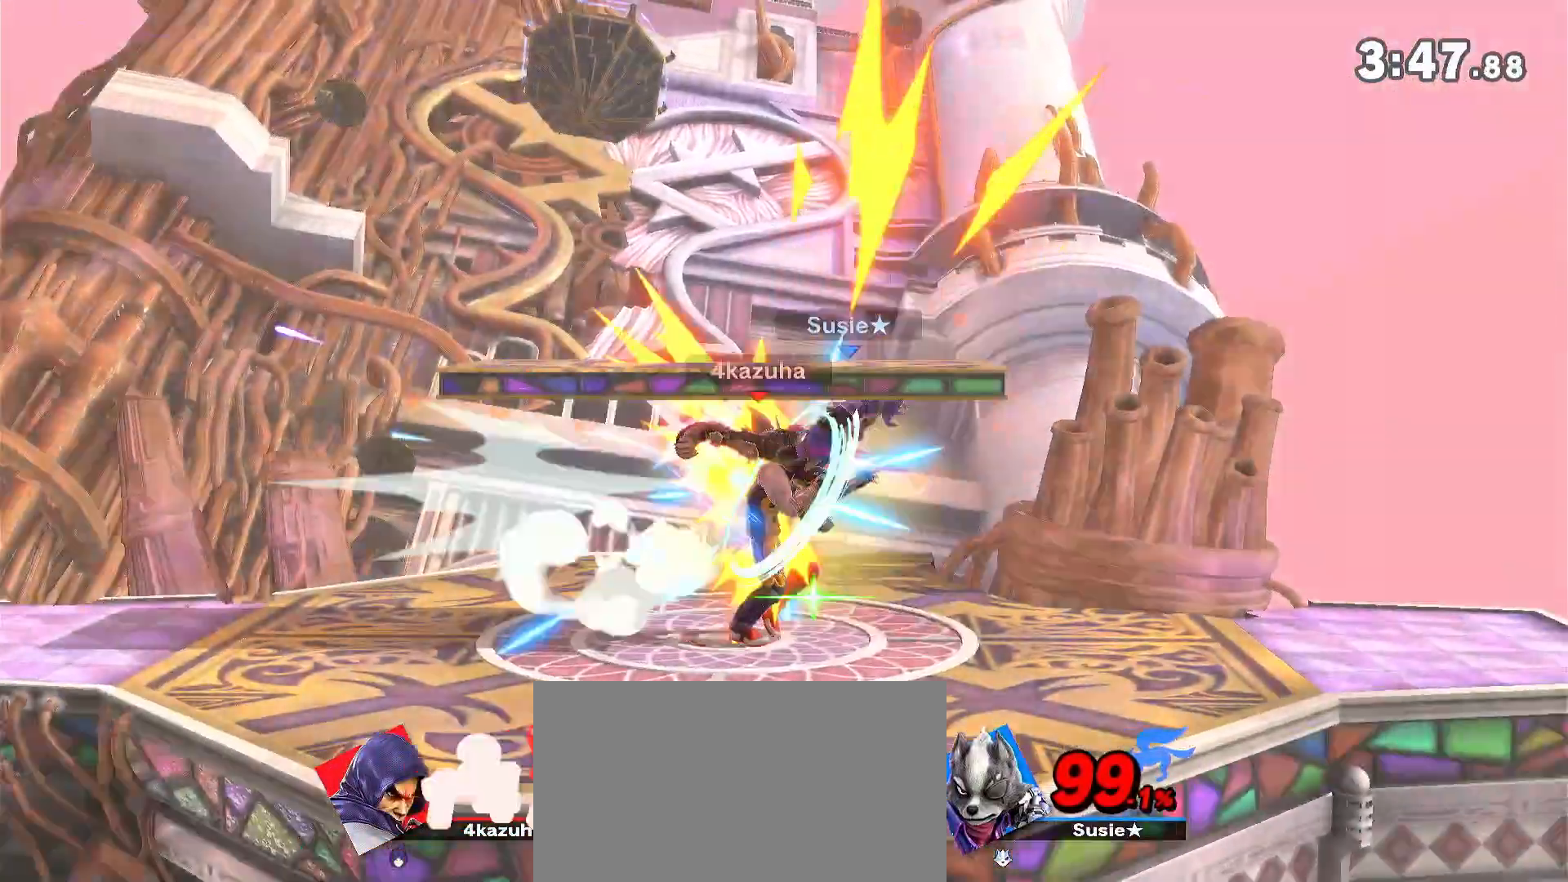
{"buttons": [], "left_stick": "right", "right_stick": "center", "events": [[150, "left_stick", "right"]]}
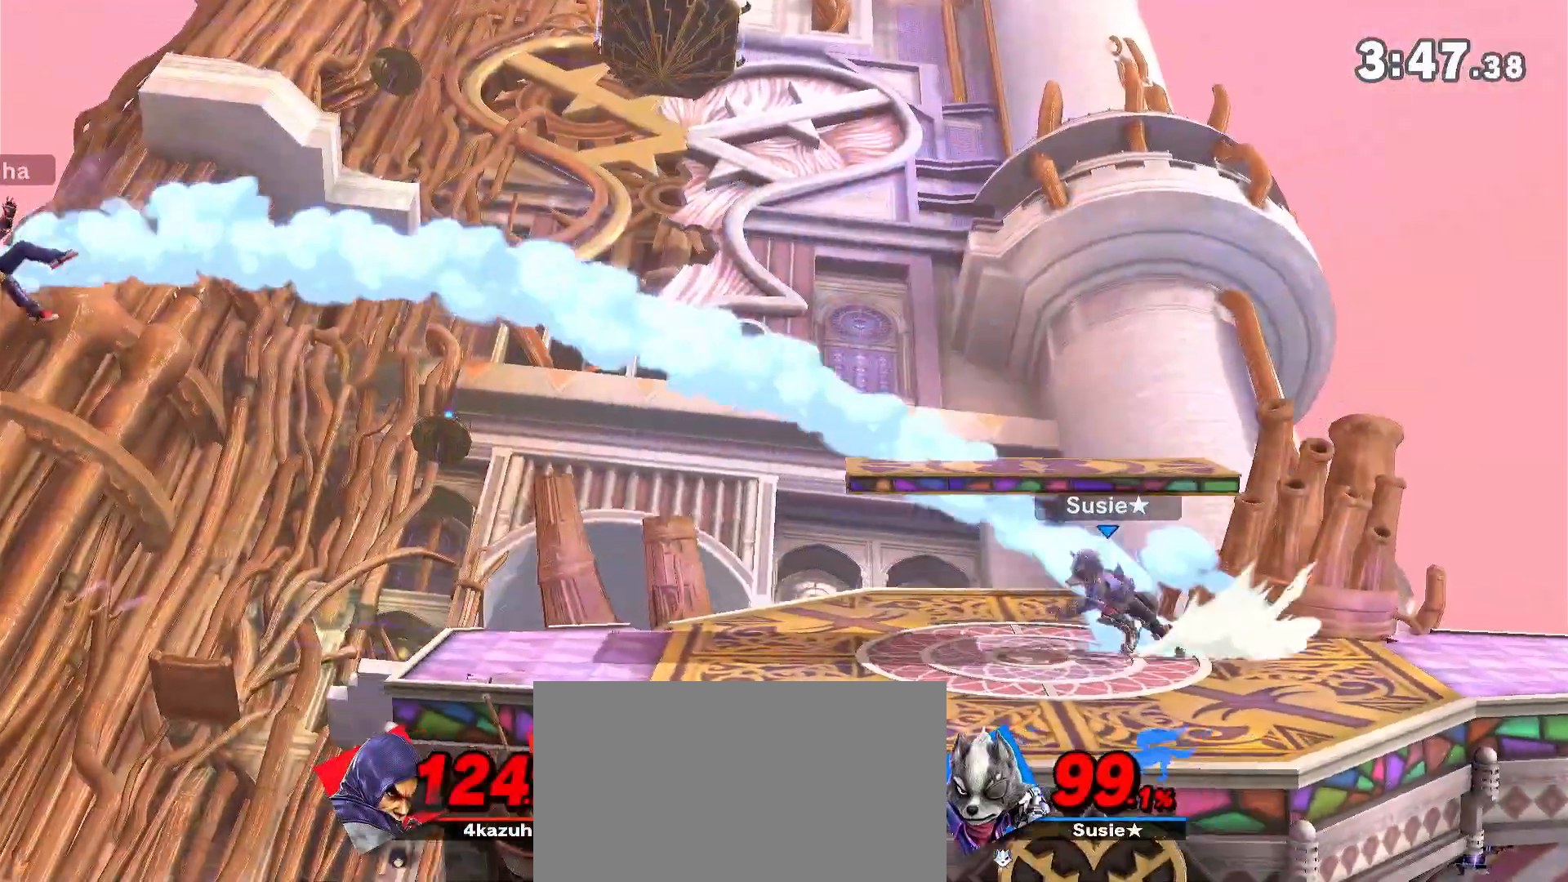
{"buttons": [], "left_stick": "right", "right_stick": "center", "events": []}
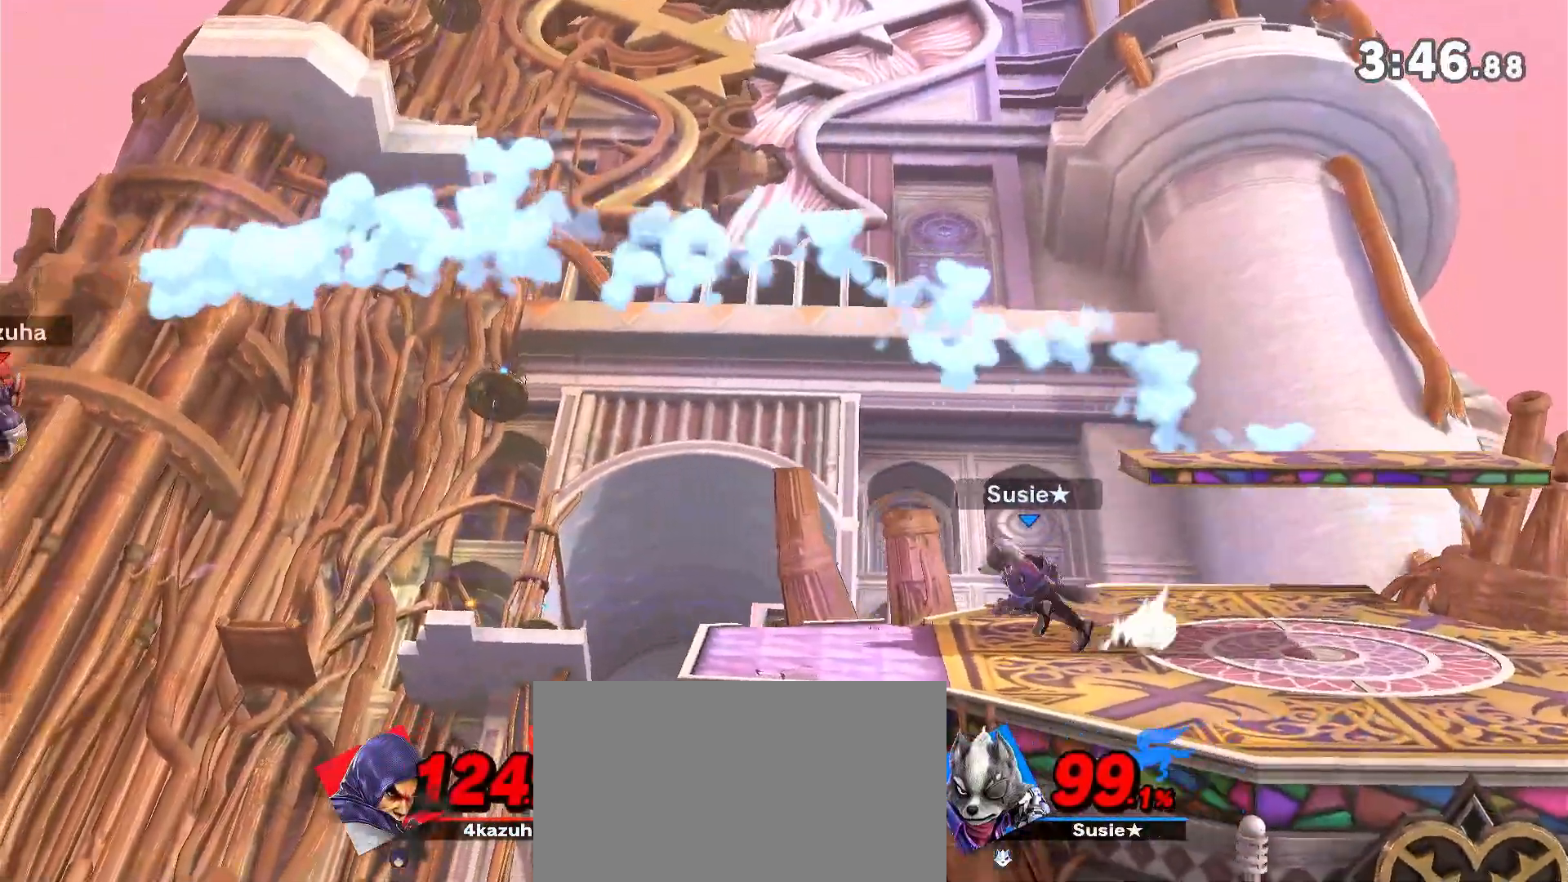
{"buttons": [], "left_stick": "right", "right_stick": "center", "events": []}
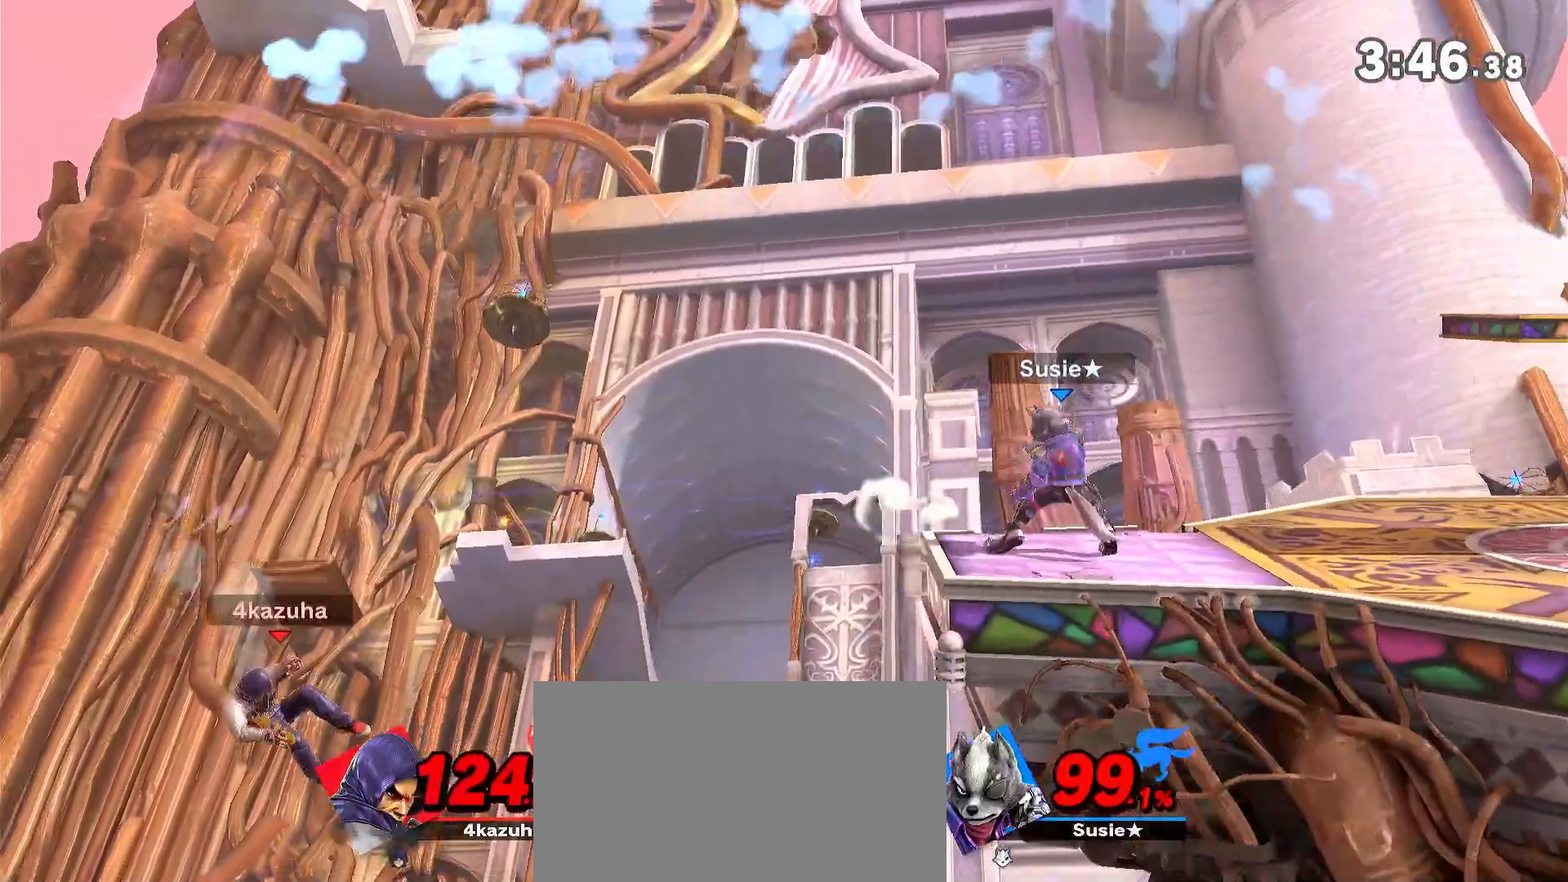
{"buttons": ["Y"], "left_stick": "right", "right_stick": "center", "events": [[483, "Y", "down"]]}
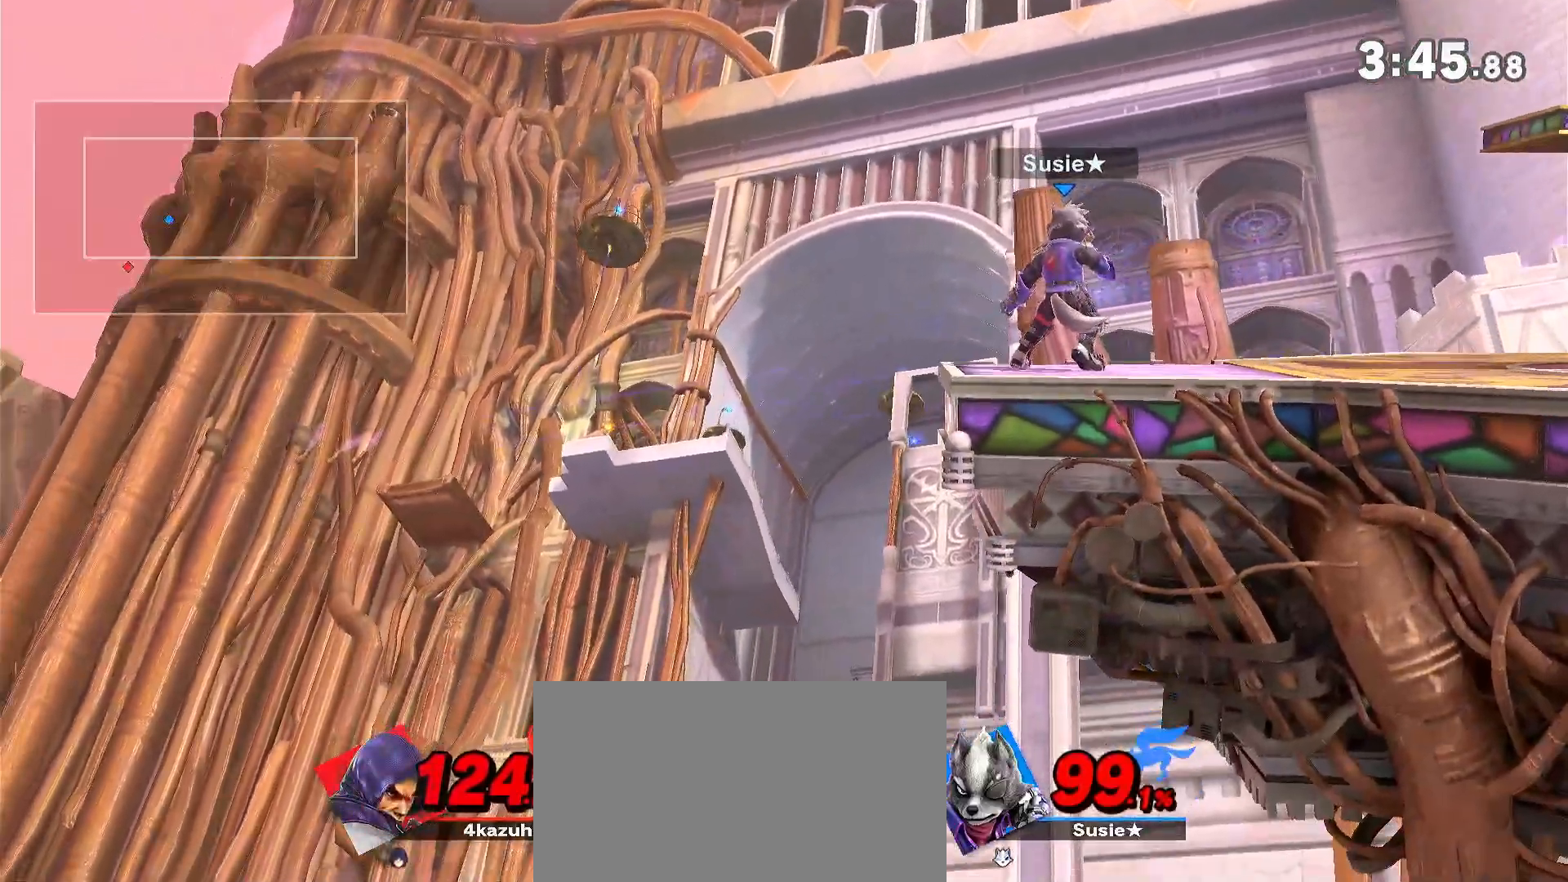
{"buttons": [], "left_stick": "right", "right_stick": "center", "events": [[483, "Y", "up"]]}
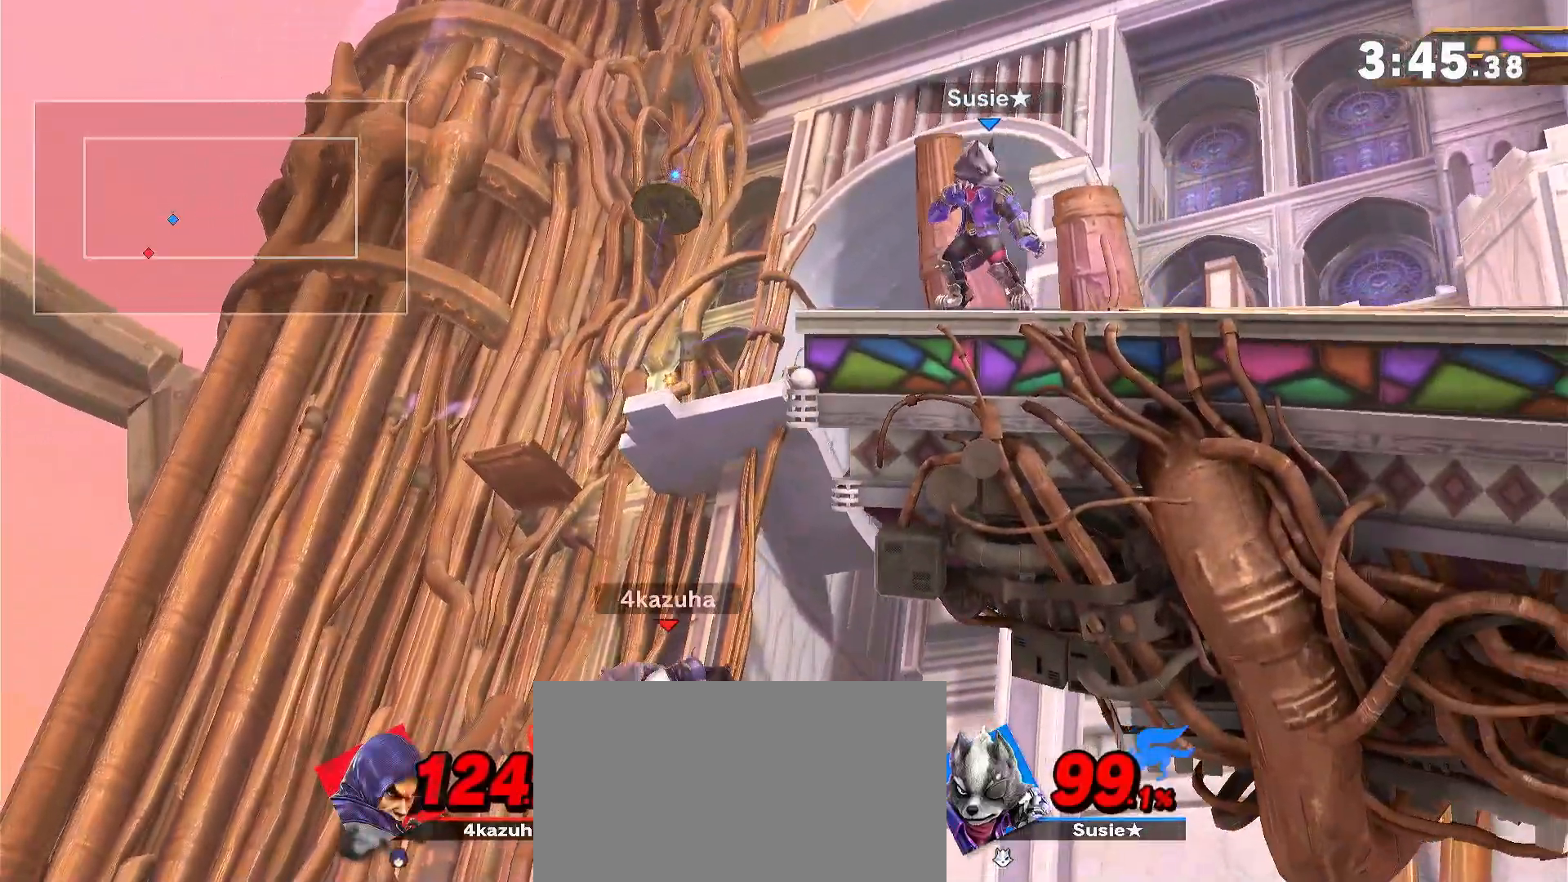
{"buttons": [], "left_stick": "center", "right_stick": "center", "events": [[267, "B", "down"], [267, "left_stick", "up"], [283, "B", "up"], [317, "left_stick", "center"]]}
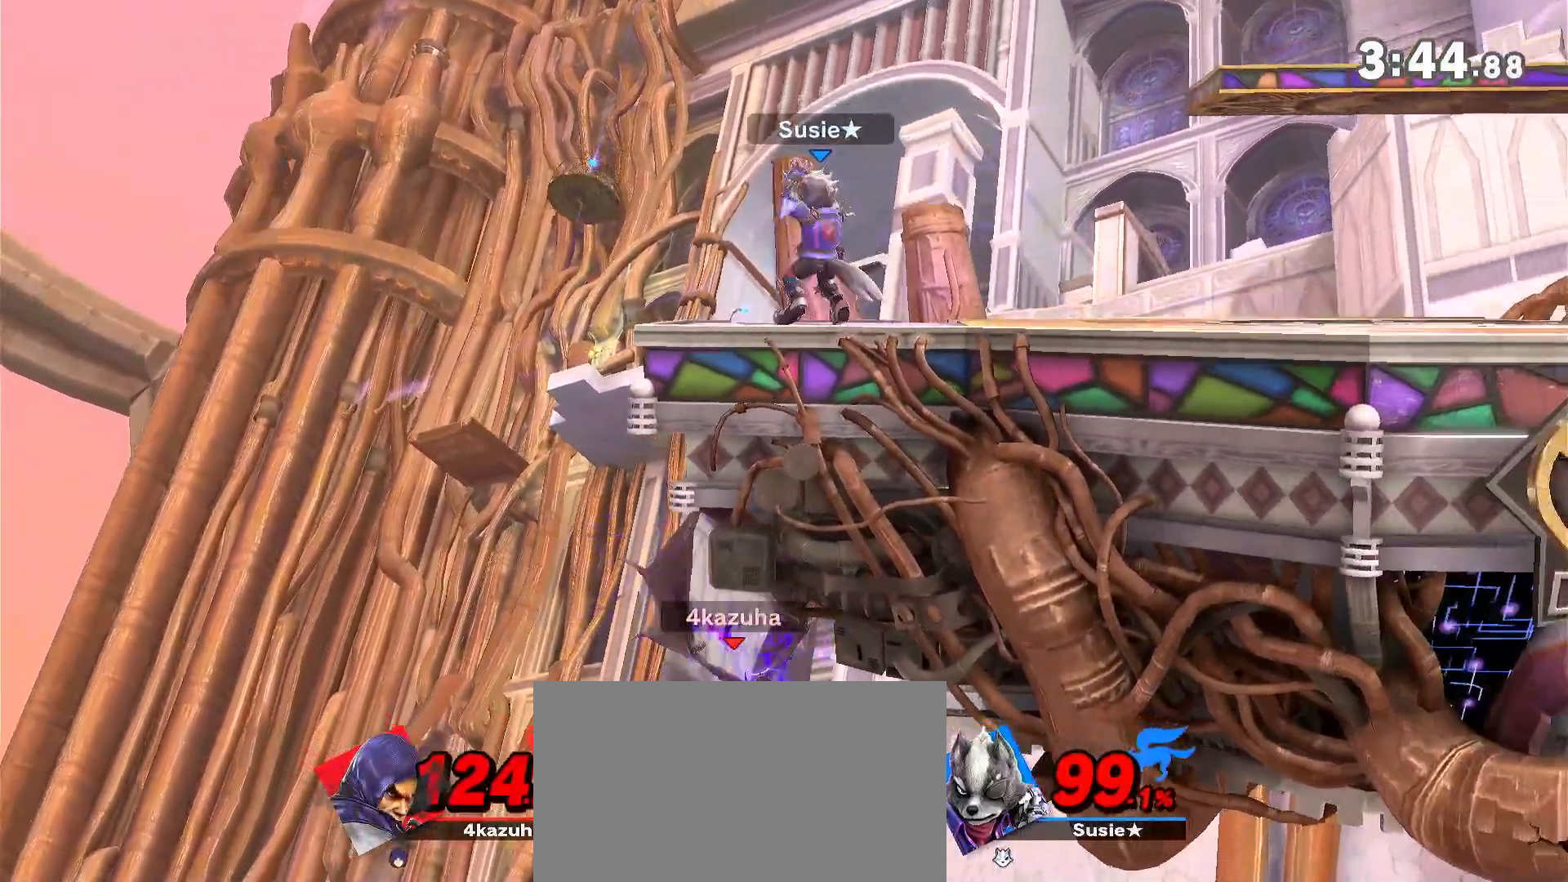
{"buttons": [], "left_stick": "center", "right_stick": "center", "events": [[383, "Y", "down"], [467, "Y", "up"]]}
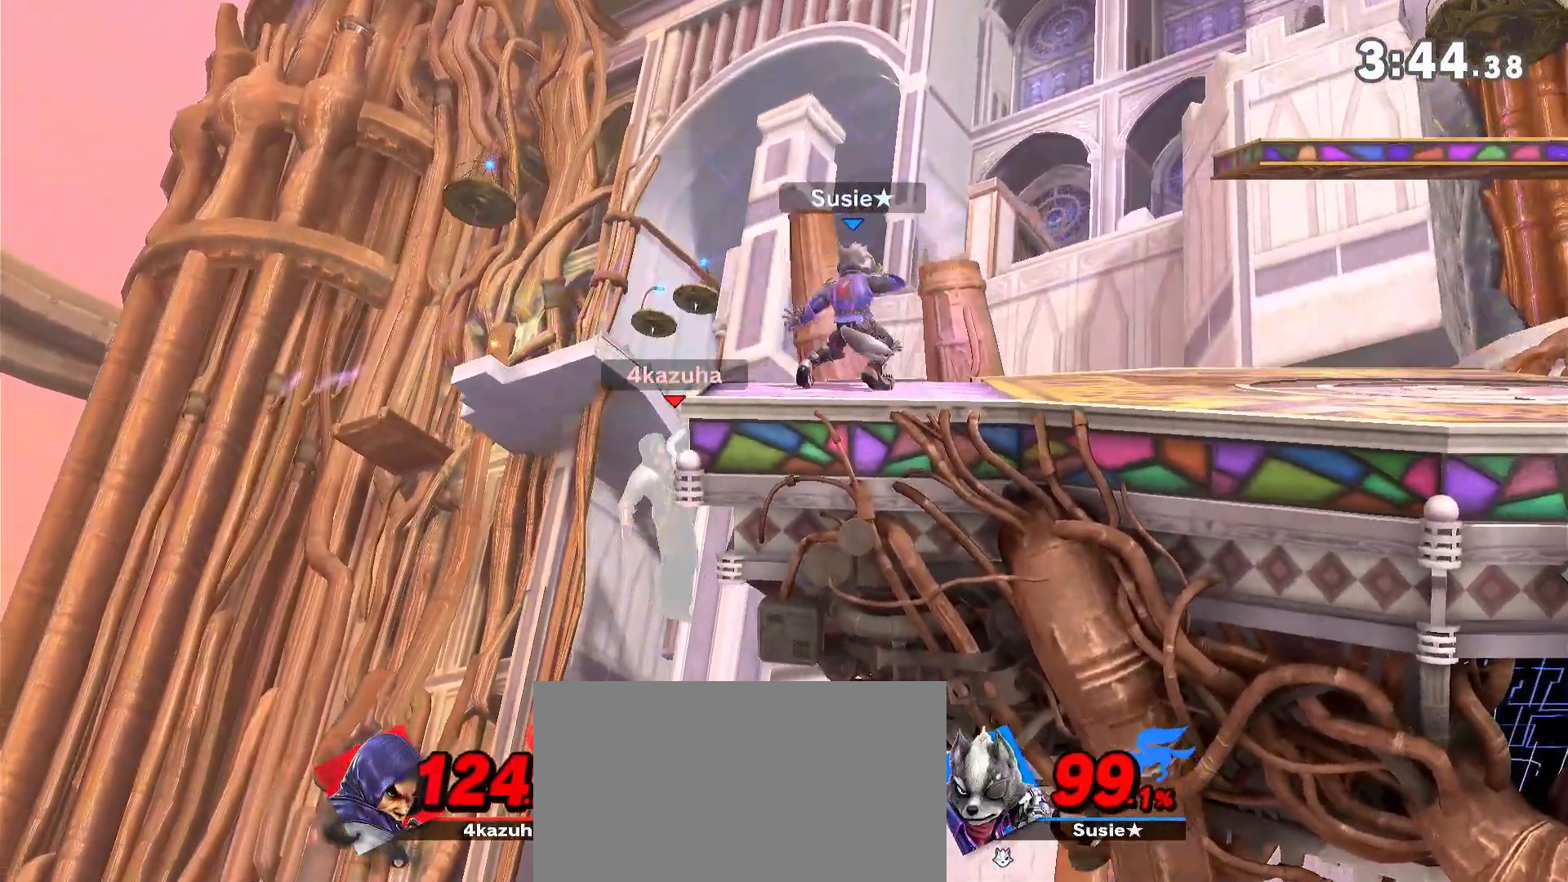
{"buttons": [], "left_stick": "right", "right_stick": "center", "events": [[67, "A", "down"], [67, "left_stick", "up-right"], [150, "A", "up"], [217, "A", "down"], [283, "A", "up"], [283, "left_stick", "right"]]}
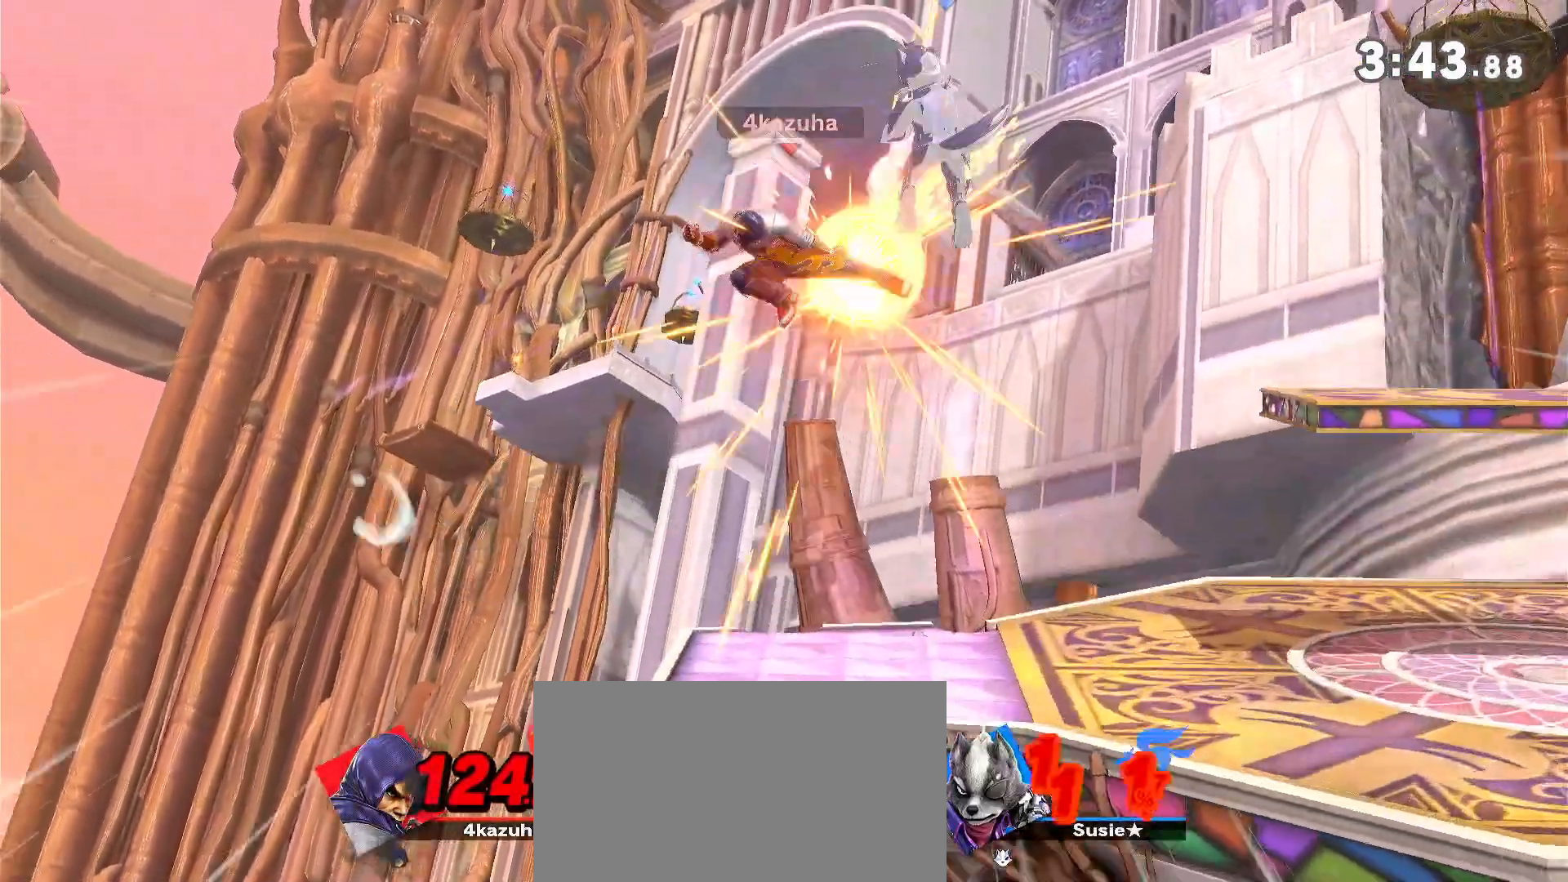
{"buttons": [], "left_stick": "right", "right_stick": "center", "events": [[150, "left_stick", "down"], [267, "left_stick", "center"], [400, "left_stick", "right"], [417, "right_stick", "down-right"], [483, "right_stick", "center"]]}
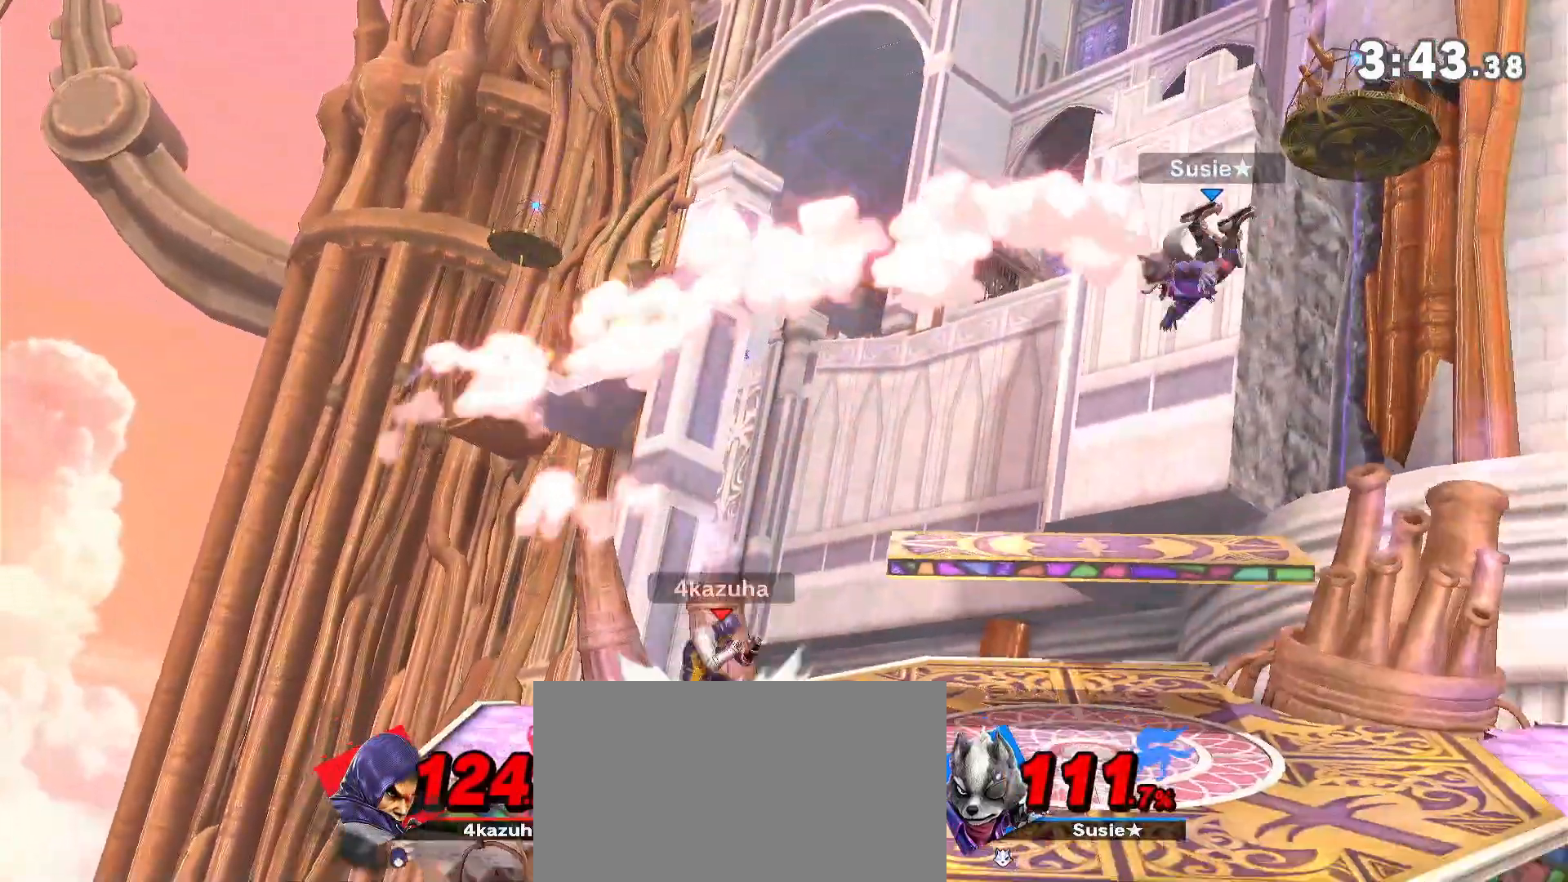
{"buttons": [], "left_stick": "center", "right_stick": "center", "events": [[117, "right_stick", "down-right"], [167, "right_stick", "center"], [200, "left_stick", "center"], [250, "left_stick", "right"], [383, "left_stick", "down-left"], [450, "left_stick", "center"]]}
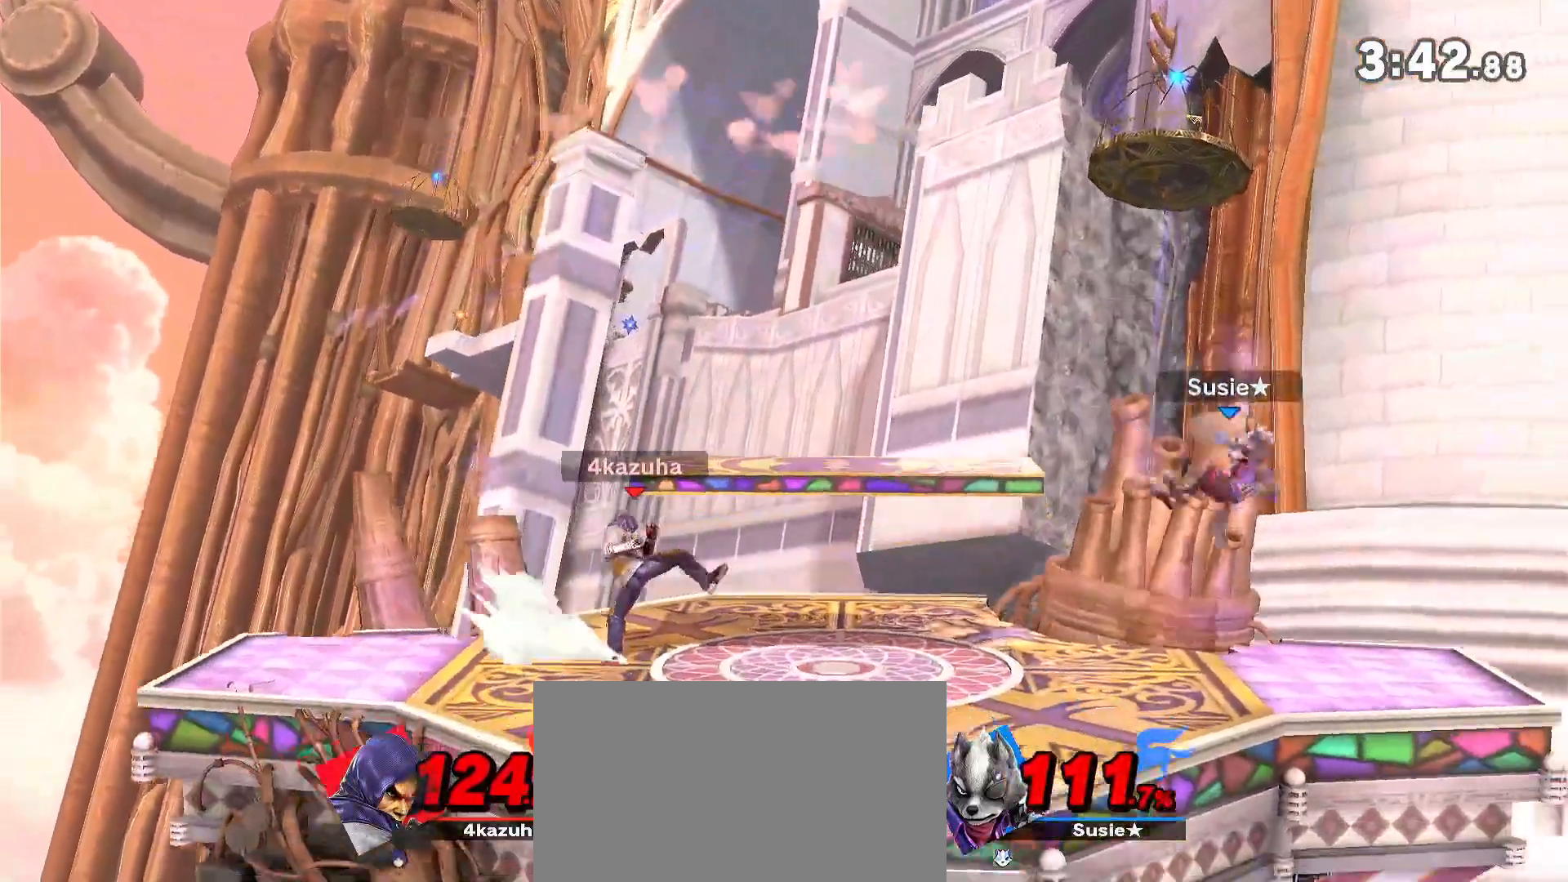
{"buttons": [], "left_stick": "down", "right_stick": "center", "events": [[350, "left_stick", "right"], [467, "left_stick", "down"]]}
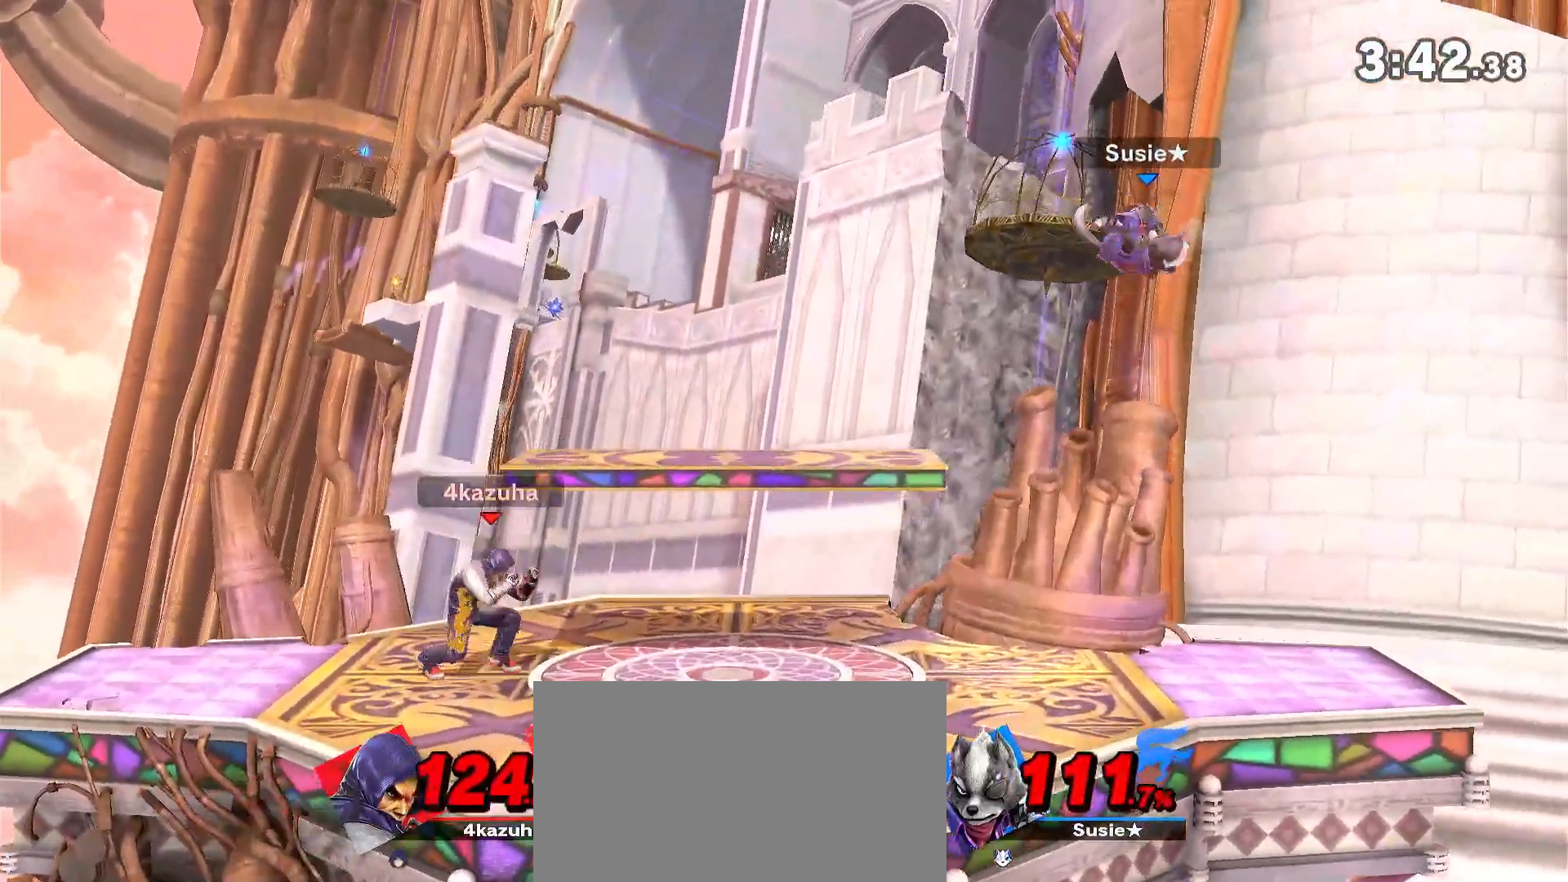
{"buttons": ["R1"], "left_stick": "center", "right_stick": "center", "events": [[50, "left_stick", "center"], [117, "left_stick", "right"], [250, "left_stick", "down-left"], [317, "left_stick", "center"], [367, "R1", "down"]]}
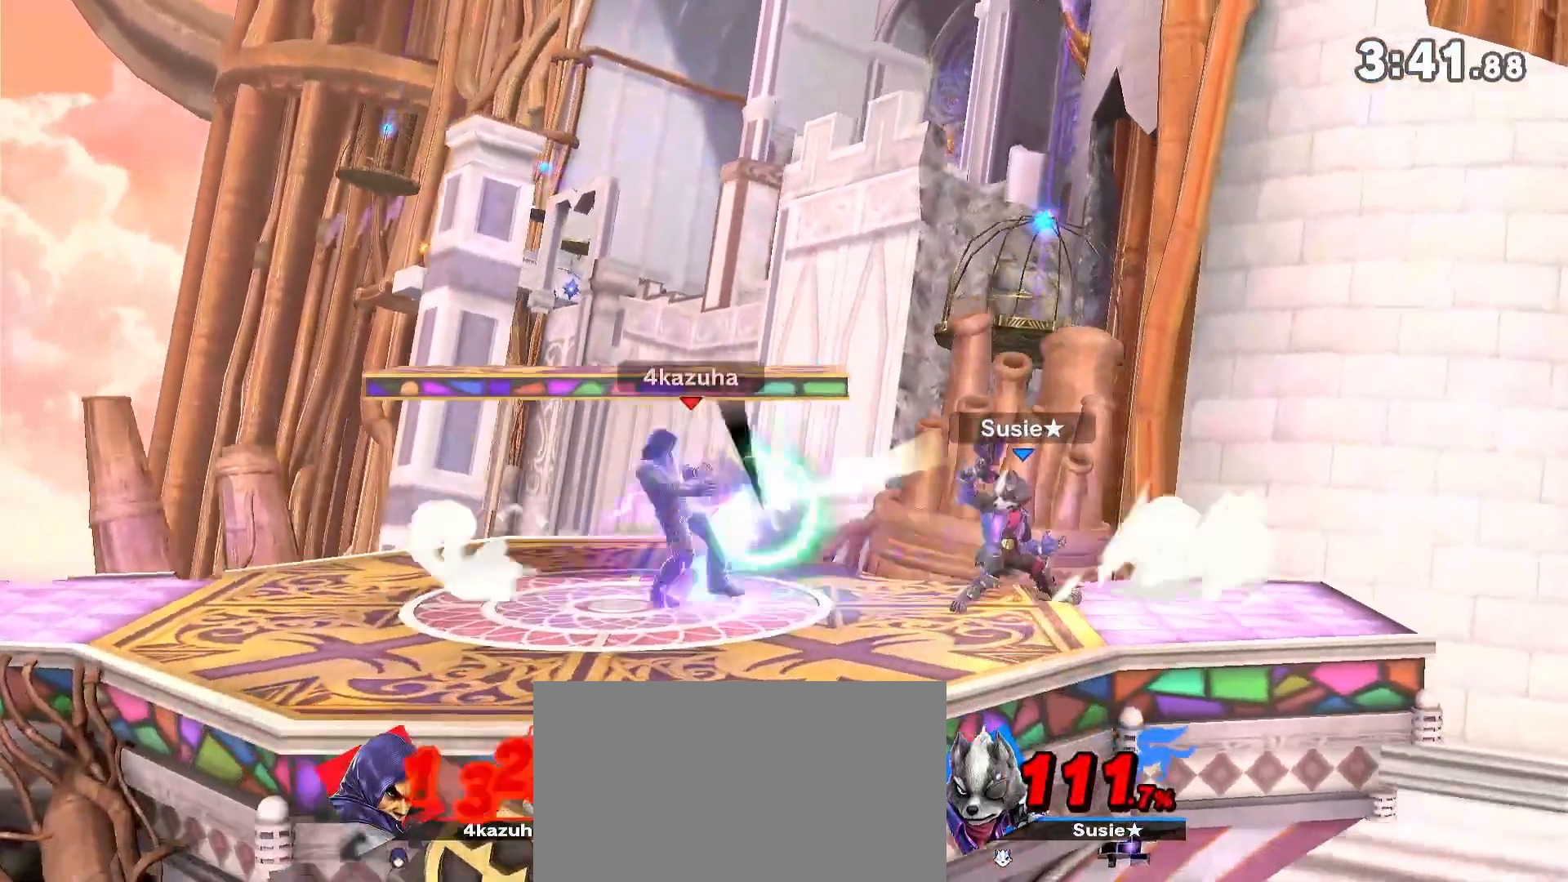
{"buttons": [], "left_stick": "left", "right_stick": "center", "events": [[183, "R1", "up"], [200, "B", "down"], [267, "B", "up"], [383, "left_stick", "left"]]}
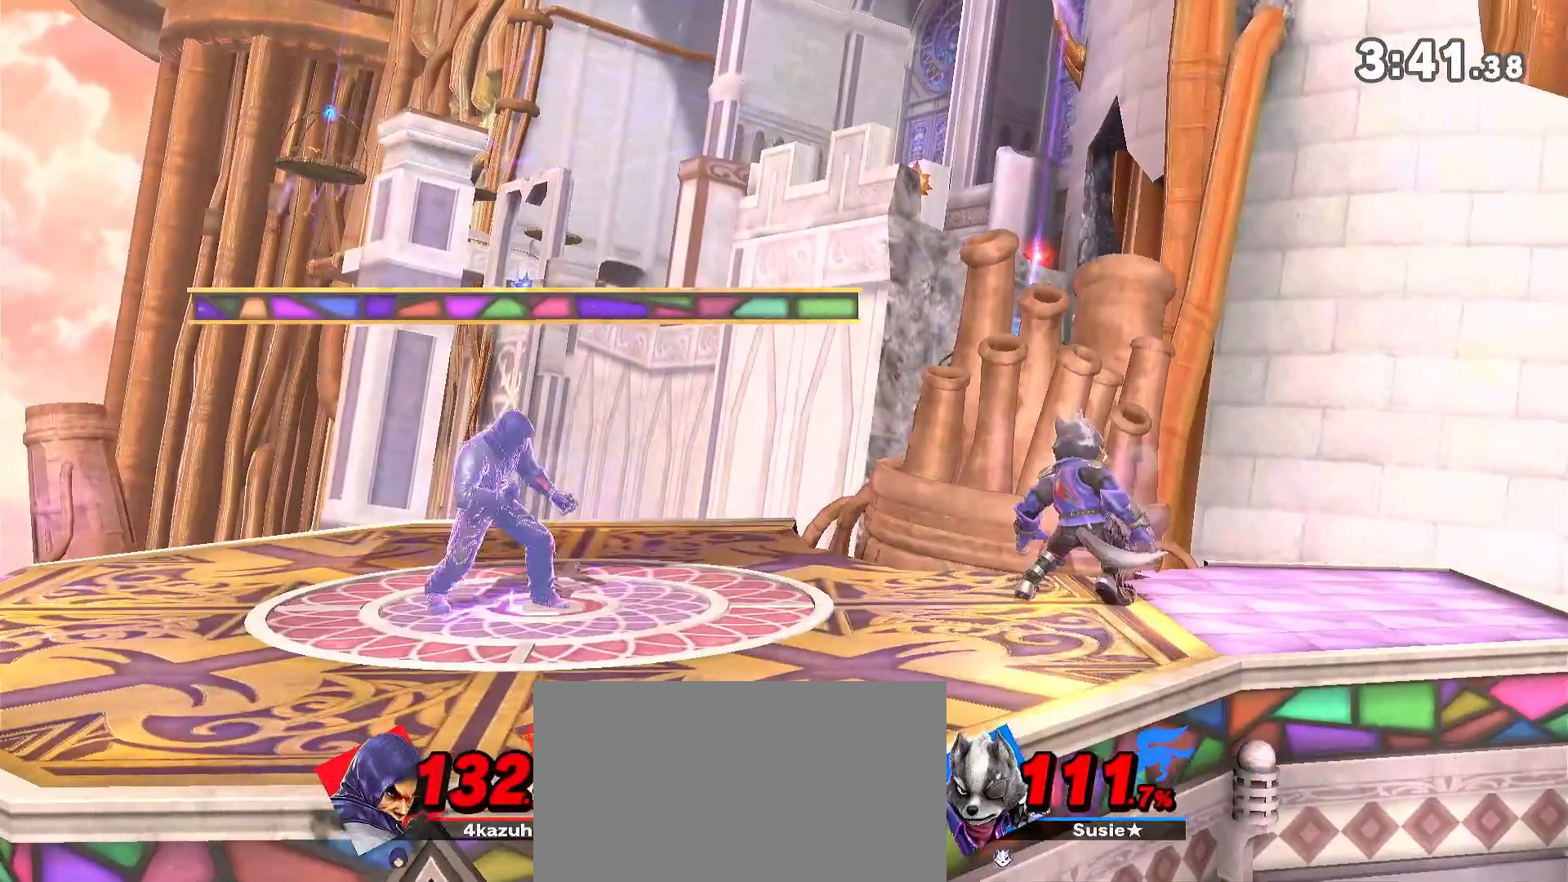
{"buttons": ["R1"], "left_stick": "center", "right_stick": "center", "events": [[17, "left_stick", "center"], [117, "left_stick", "right"], [233, "left_stick", "down"], [317, "R1", "down"], [317, "left_stick", "center"]]}
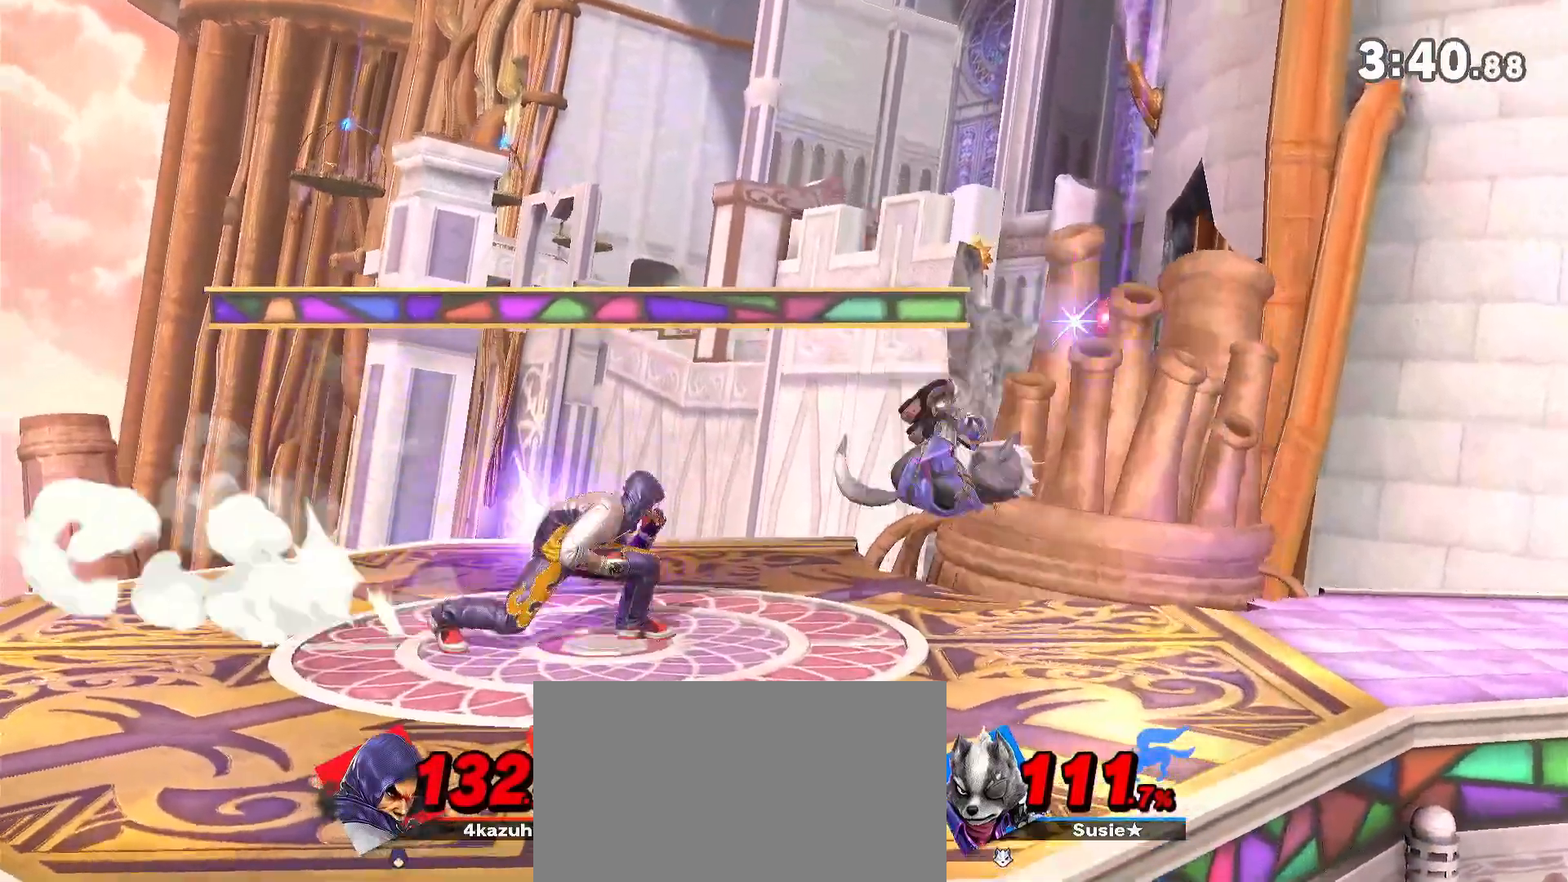
{"buttons": ["R1"], "left_stick": "center", "right_stick": "center", "events": []}
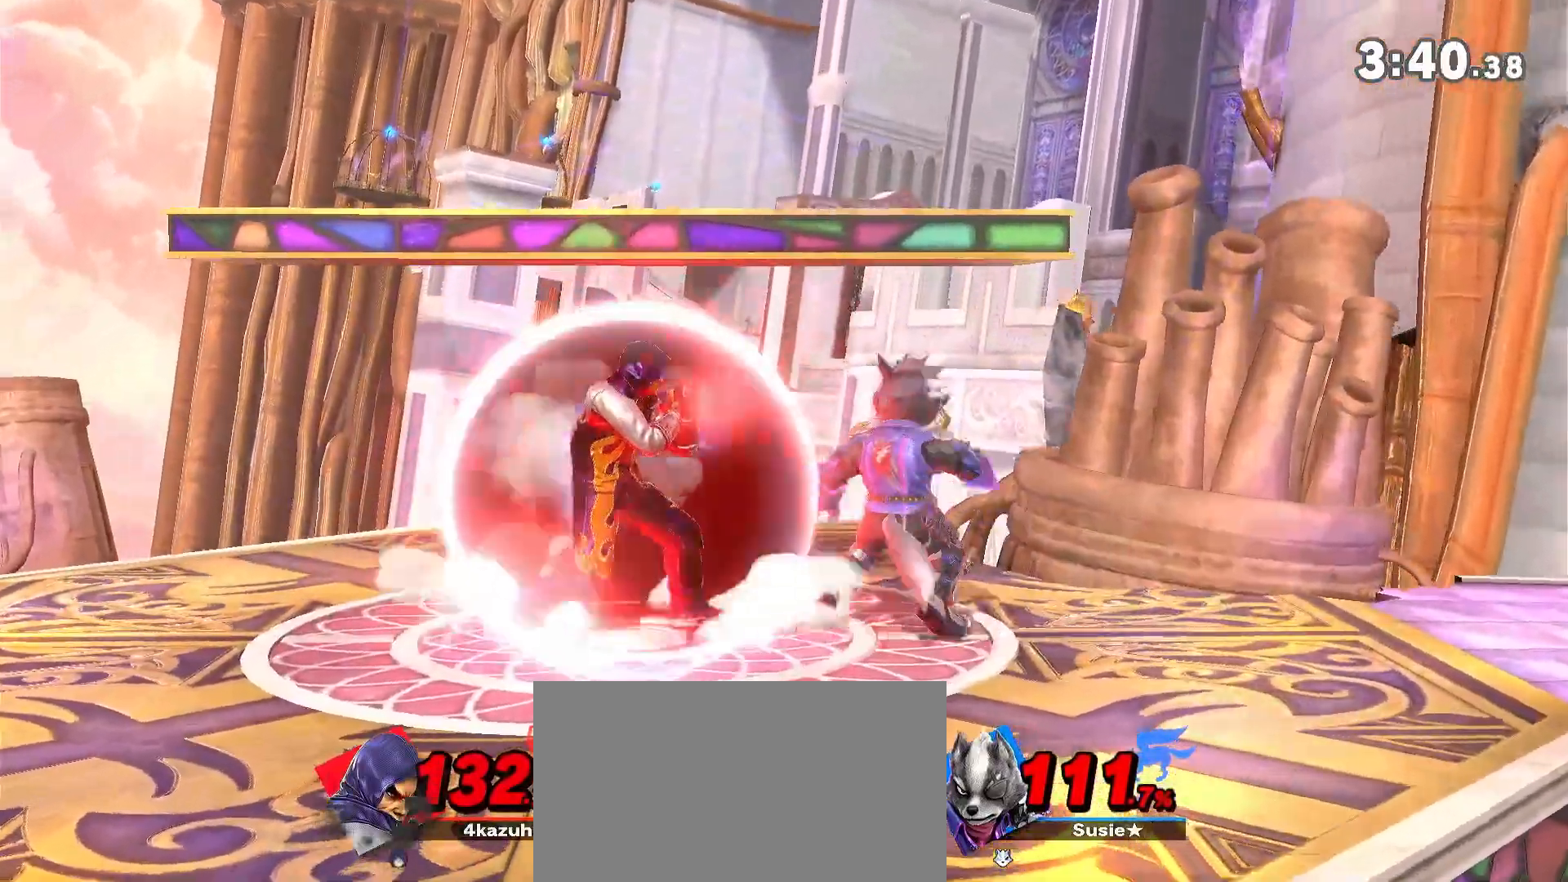
{"buttons": [], "left_stick": "down-right", "right_stick": "center", "events": [[33, "R1", "up"], [183, "left_stick", "left"], [250, "left_stick", "center"], [317, "left_stick", "right"], [433, "A", "down"], [433, "left_stick", "down-right"], [467, "A", "up"]]}
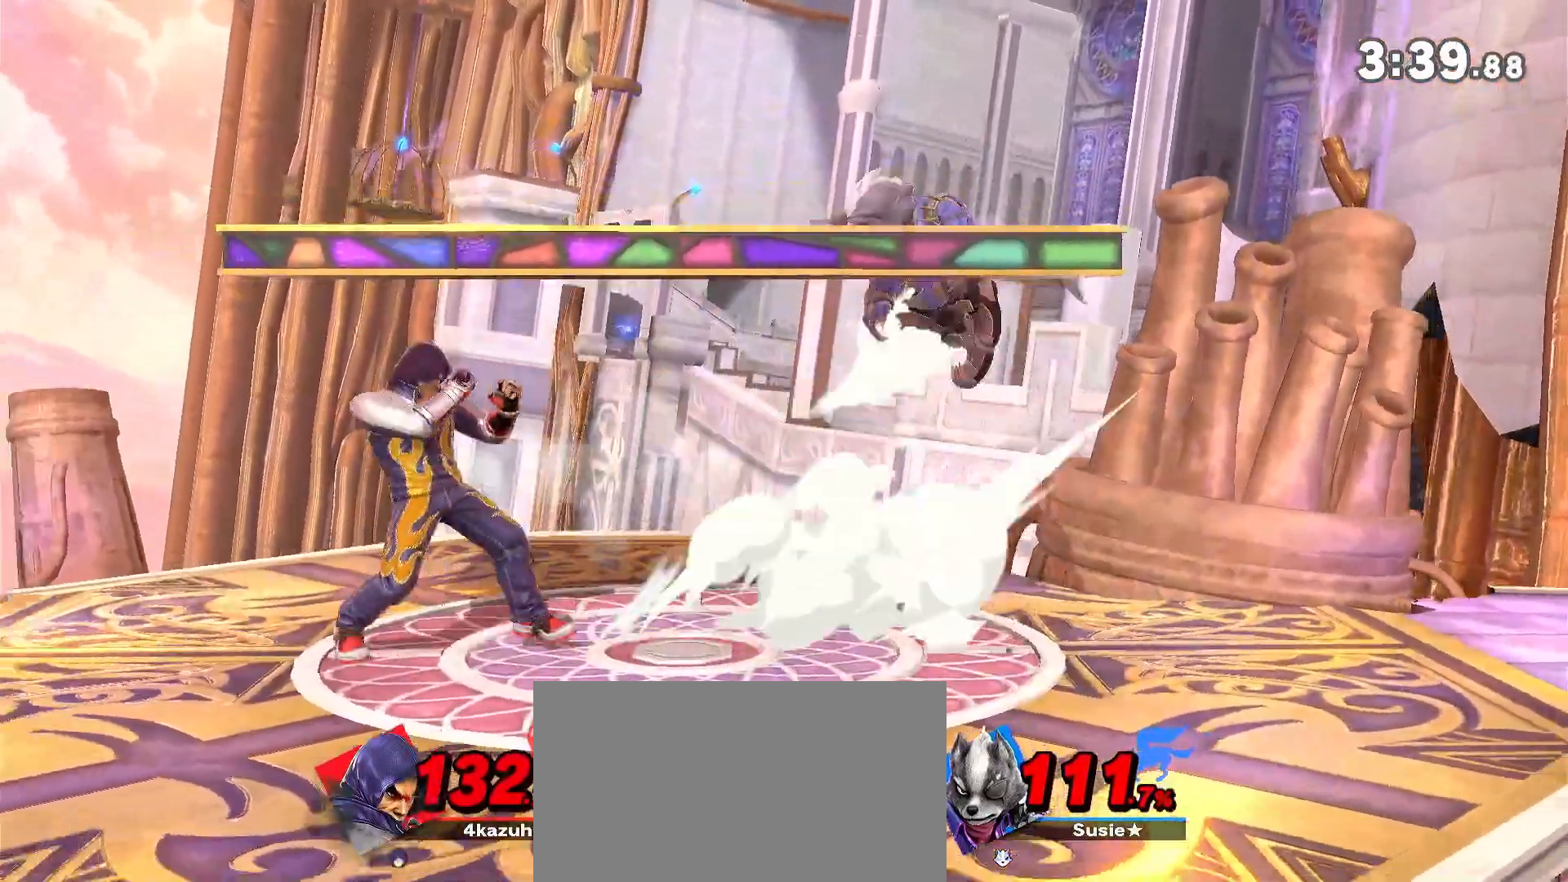
{"buttons": [], "left_stick": "right", "right_stick": "center", "events": [[50, "left_stick", "center"], [450, "left_stick", "right"]]}